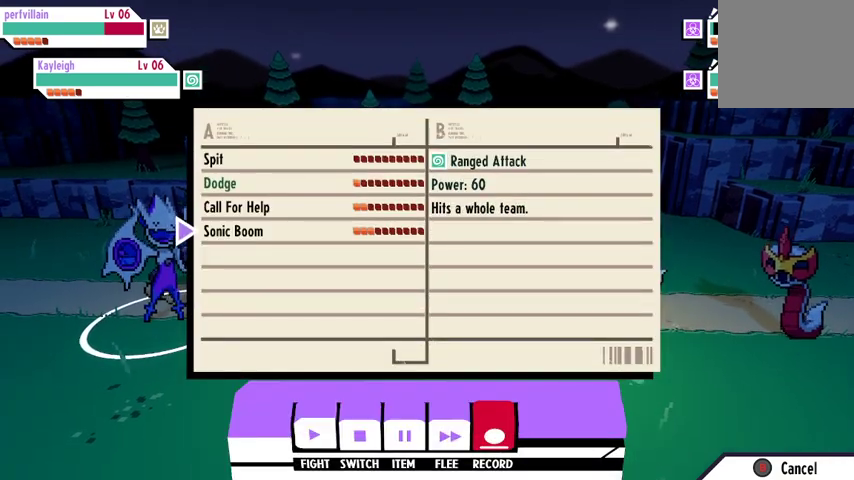
Gameplay with a controller (Xbox layout); each line is a JSON object with the inputs held at the frame after it. "events" lists button and stick changes between this image and that frame as [ms after this image, input, new state], when the widget could be followed in between.
{"buttons": [], "left_stick": "center", "right_stick": "center", "events": []}
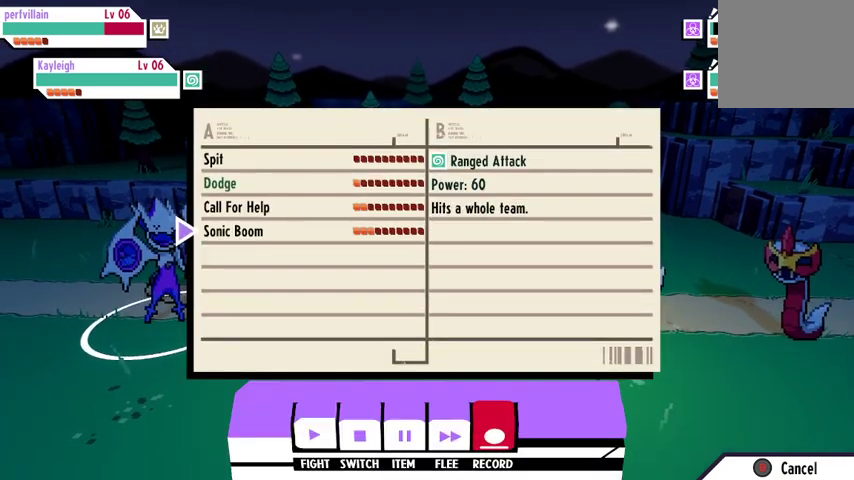
{"buttons": [], "left_stick": "center", "right_stick": "center", "events": []}
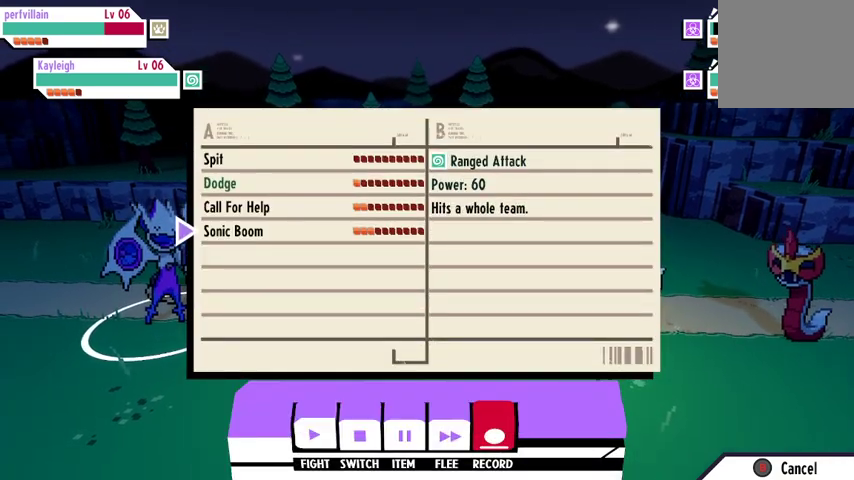
{"buttons": [], "left_stick": "center", "right_stick": "center", "events": [[267, "B", "down"], [367, "B", "up"]]}
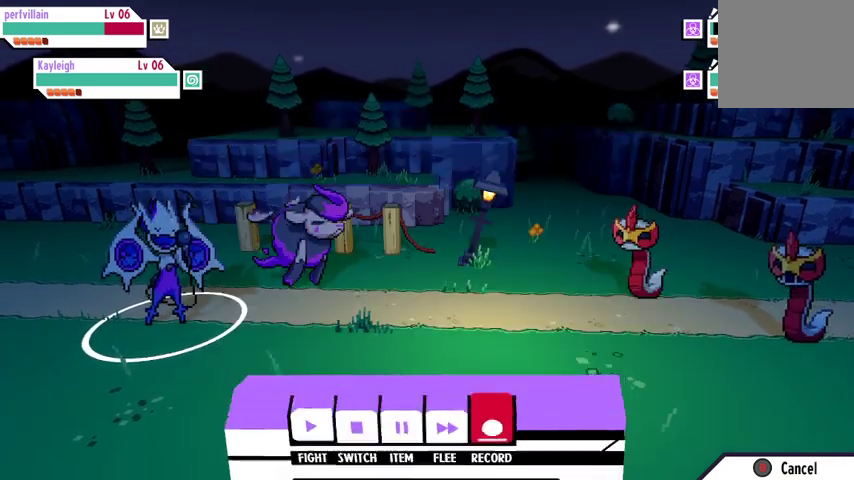
{"buttons": [], "left_stick": "center", "right_stick": "center", "events": []}
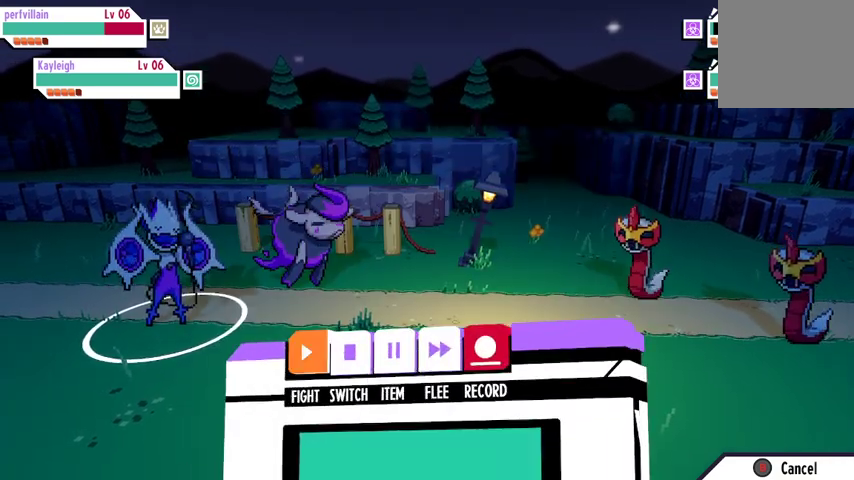
{"buttons": [], "left_stick": "center", "right_stick": "center", "events": []}
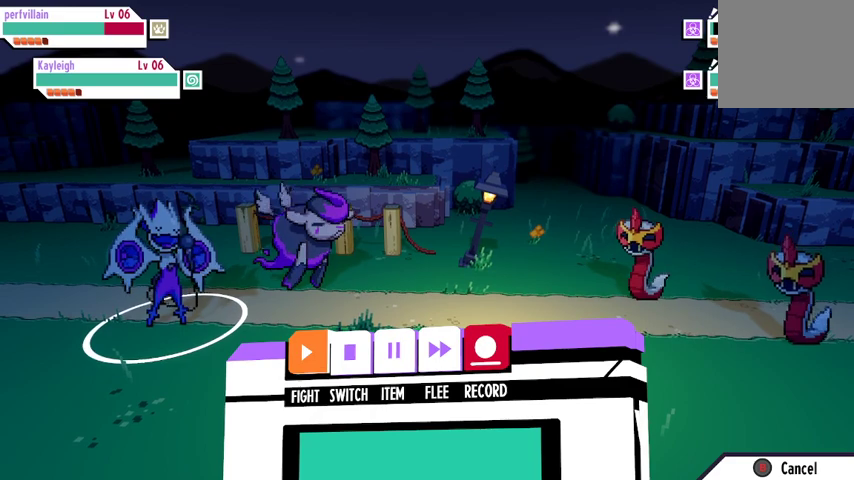
{"buttons": [], "left_stick": "center", "right_stick": "center", "events": [[367, "B", "down"], [467, "B", "up"]]}
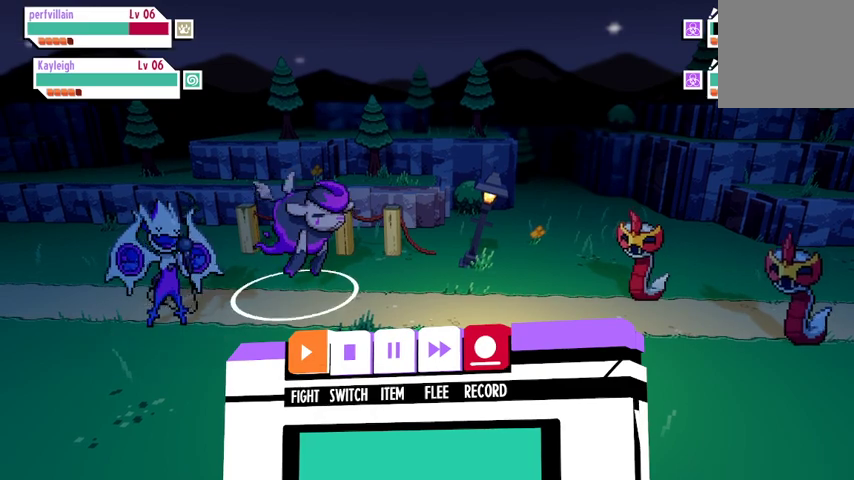
{"buttons": [], "left_stick": "center", "right_stick": "center", "events": []}
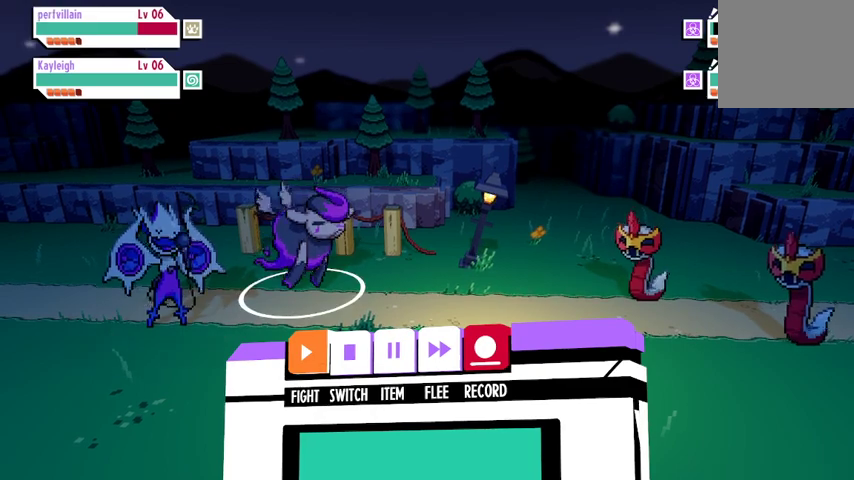
{"buttons": [], "left_stick": "center", "right_stick": "center", "events": [[100, "A", "down"], [233, "A", "up"]]}
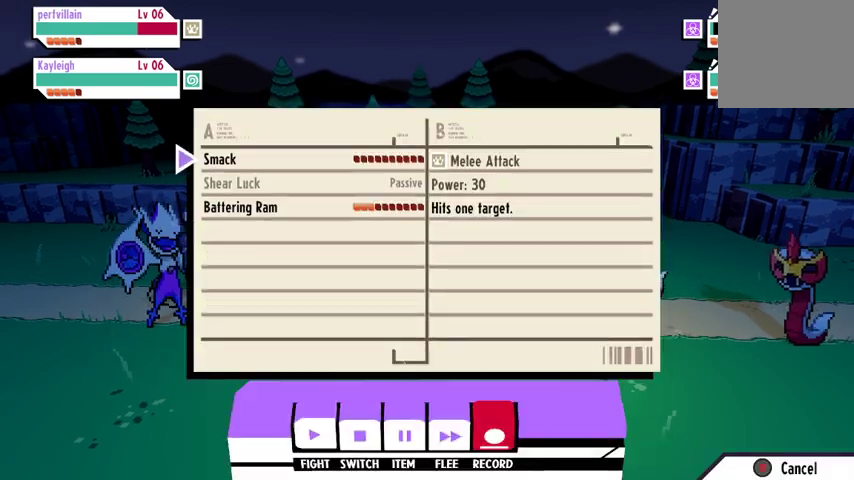
{"buttons": [], "left_stick": "center", "right_stick": "center", "events": []}
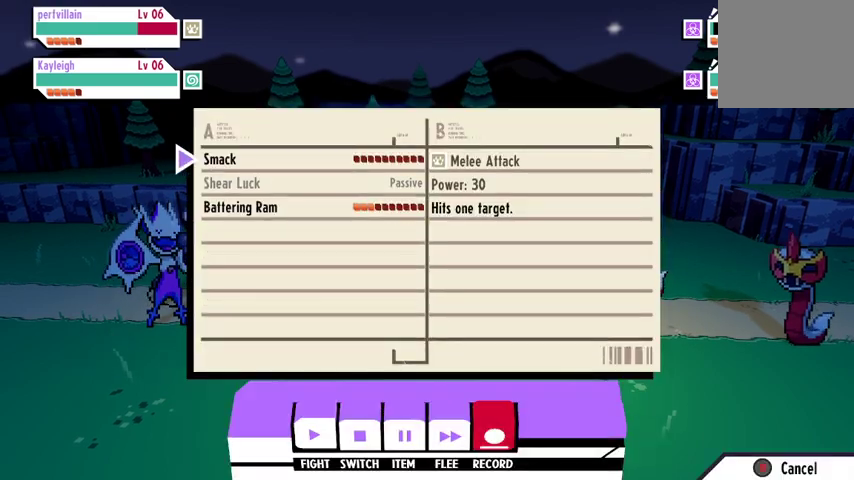
{"buttons": [], "left_stick": "center", "right_stick": "center", "events": [[133, "A", "down"], [233, "A", "up"]]}
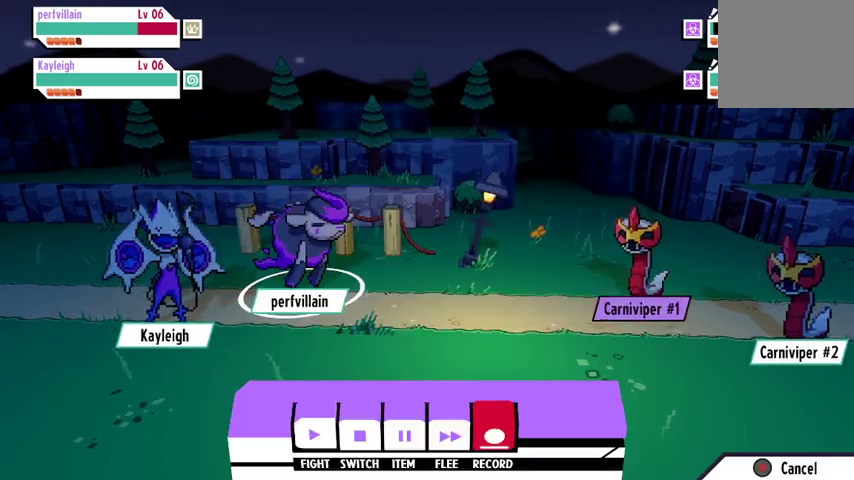
{"buttons": [], "left_stick": "center", "right_stick": "center", "events": [[400, "DPAD_RIGHT", "down"], [500, "DPAD_RIGHT", "up"]]}
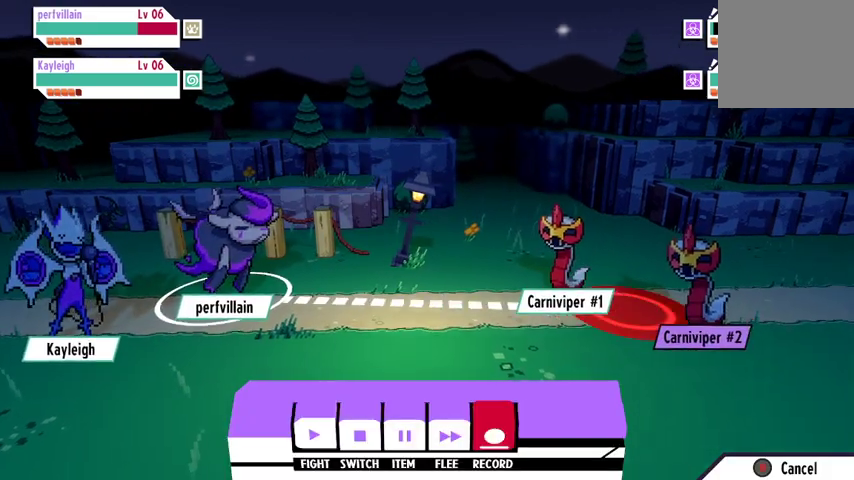
{"buttons": [], "left_stick": "center", "right_stick": "center", "events": [[333, "A", "down"], [433, "A", "up"]]}
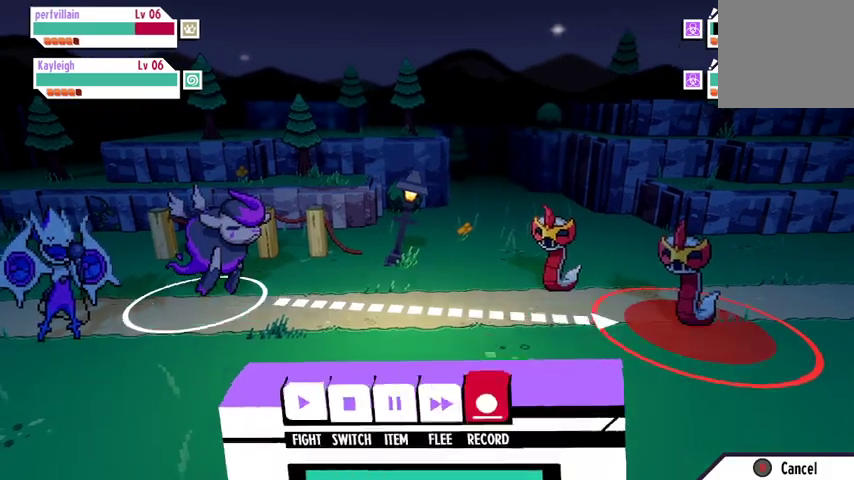
{"buttons": [], "left_stick": "center", "right_stick": "center", "events": []}
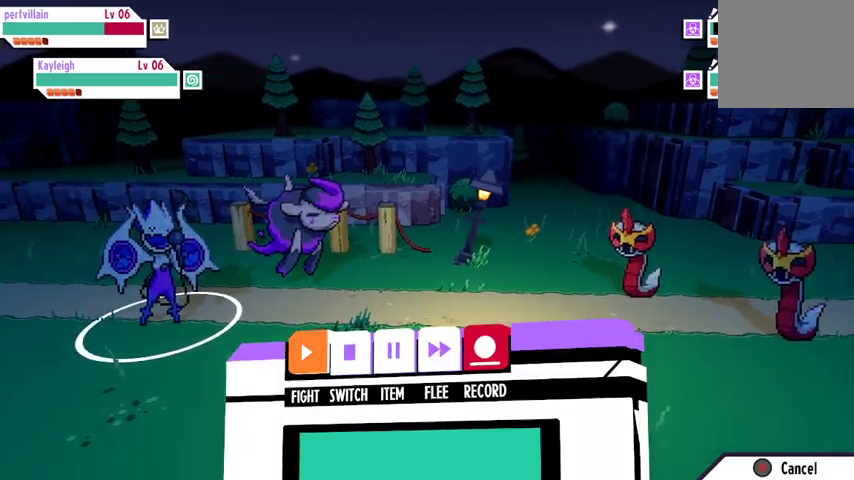
{"buttons": ["A"], "left_stick": "center", "right_stick": "center", "events": [[500, "A", "down"]]}
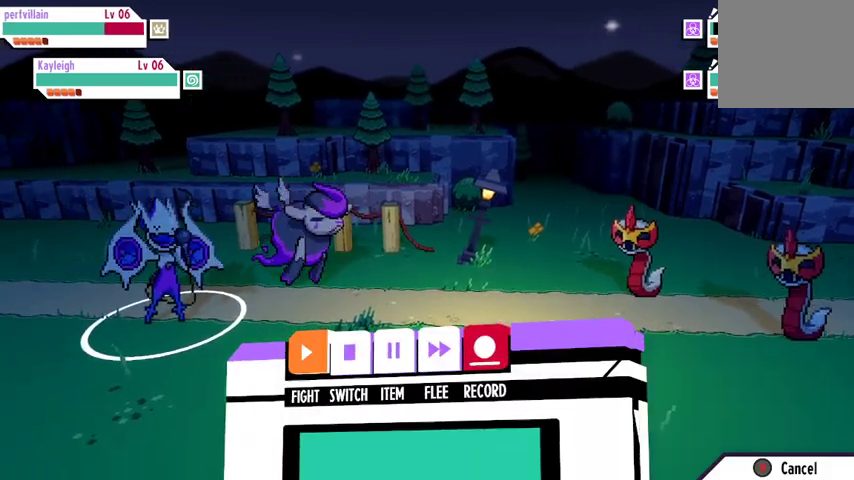
{"buttons": ["DPAD_DOWN"], "left_stick": "center", "right_stick": "center", "events": [[133, "A", "up"], [467, "DPAD_DOWN", "down"]]}
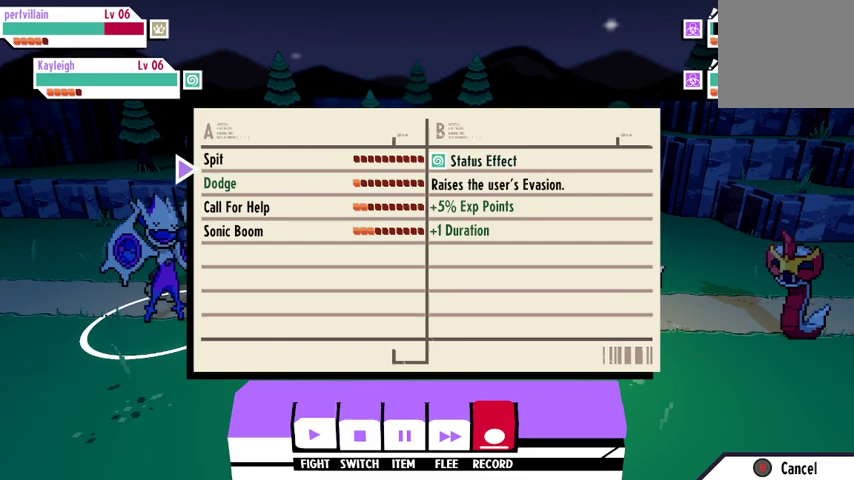
{"buttons": [], "left_stick": "center", "right_stick": "center", "events": [[100, "DPAD_DOWN", "up"], [167, "DPAD_DOWN", "down"], [267, "DPAD_DOWN", "up"], [333, "DPAD_DOWN", "down"], [400, "DPAD_DOWN", "up"]]}
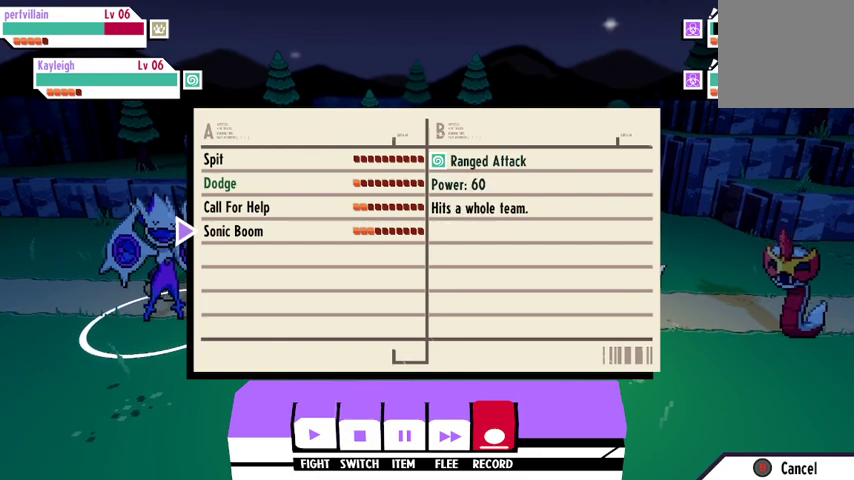
{"buttons": [], "left_stick": "center", "right_stick": "center", "events": [[33, "A", "down"], [133, "A", "up"]]}
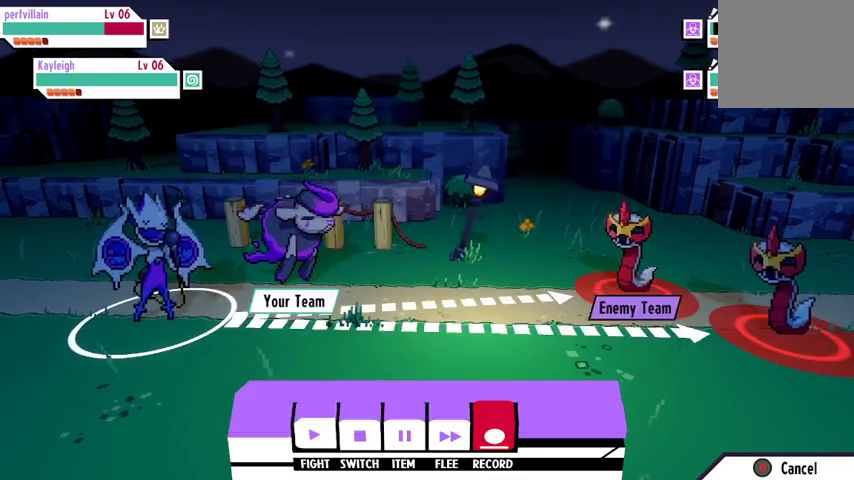
{"buttons": [], "left_stick": "center", "right_stick": "center", "events": [[333, "A", "down"], [433, "A", "up"]]}